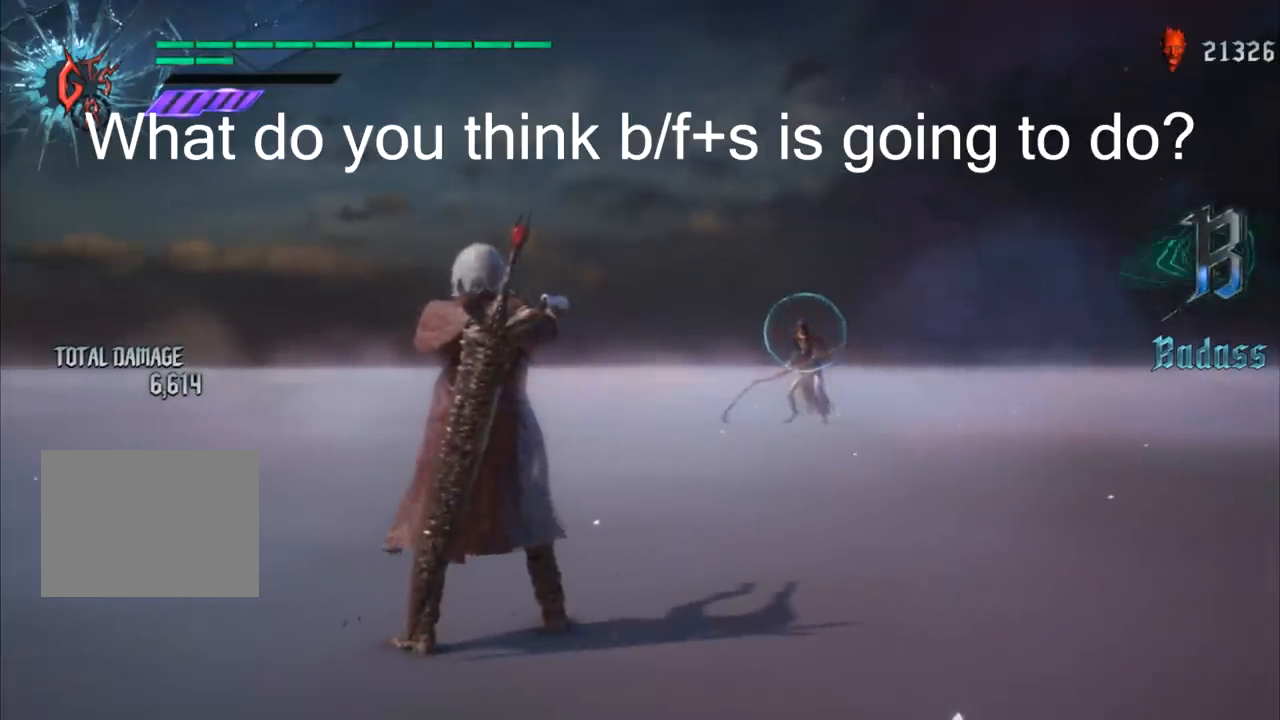
Gameplay with a controller (Xbox layout); each line is a JSON object with the inputs held at the frame after it. "events" lists button and stick changes between this image and that frame as [ms after this image, input, new state], when the widget could be followed in between. Not read: L3 R3.
{"buttons": ["R1"], "left_stick": "center", "right_stick": "center", "events": [[167, "B", "down"], [234, "B", "up"], [301, "B", "down"], [367, "B", "up"], [434, "B", "down"], [501, "B", "up"]]}
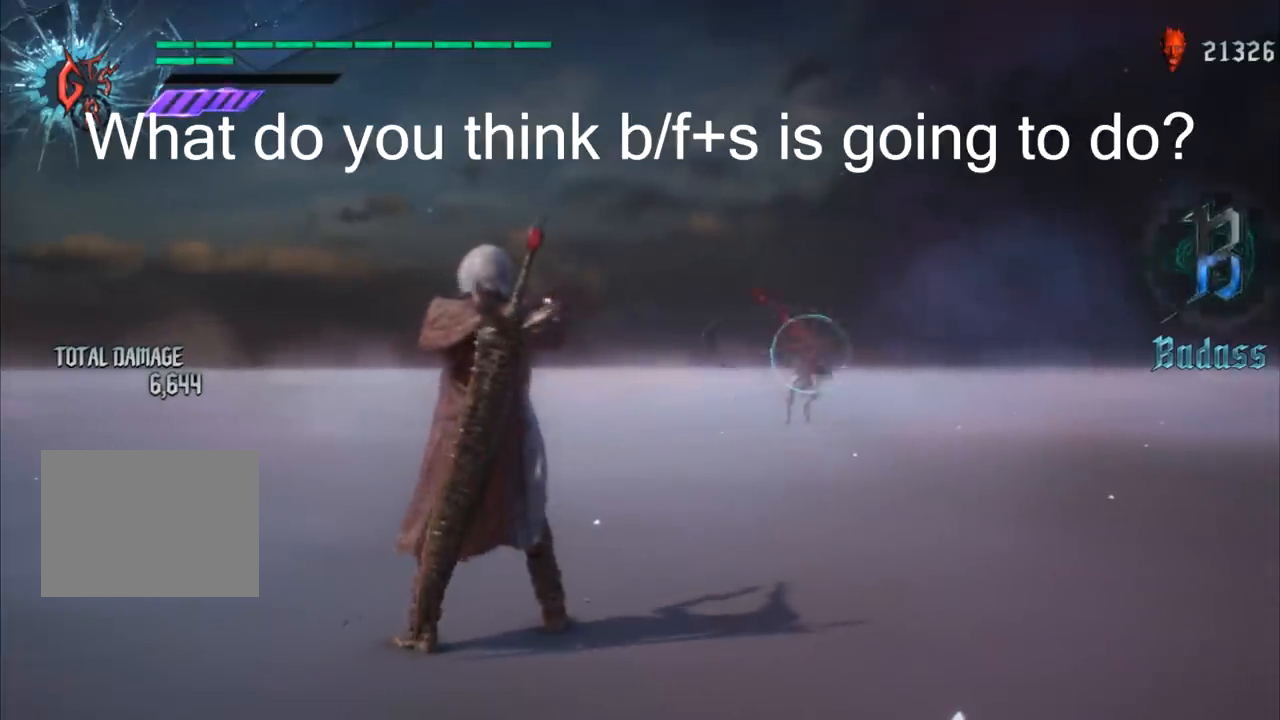
{"buttons": ["L1", "R1"], "left_stick": "center", "right_stick": "center", "events": [[67, "B", "down"], [133, "B", "up"], [233, "B", "down"], [233, "L1", "down"], [300, "B", "up"], [367, "B", "down"], [434, "B", "up"]]}
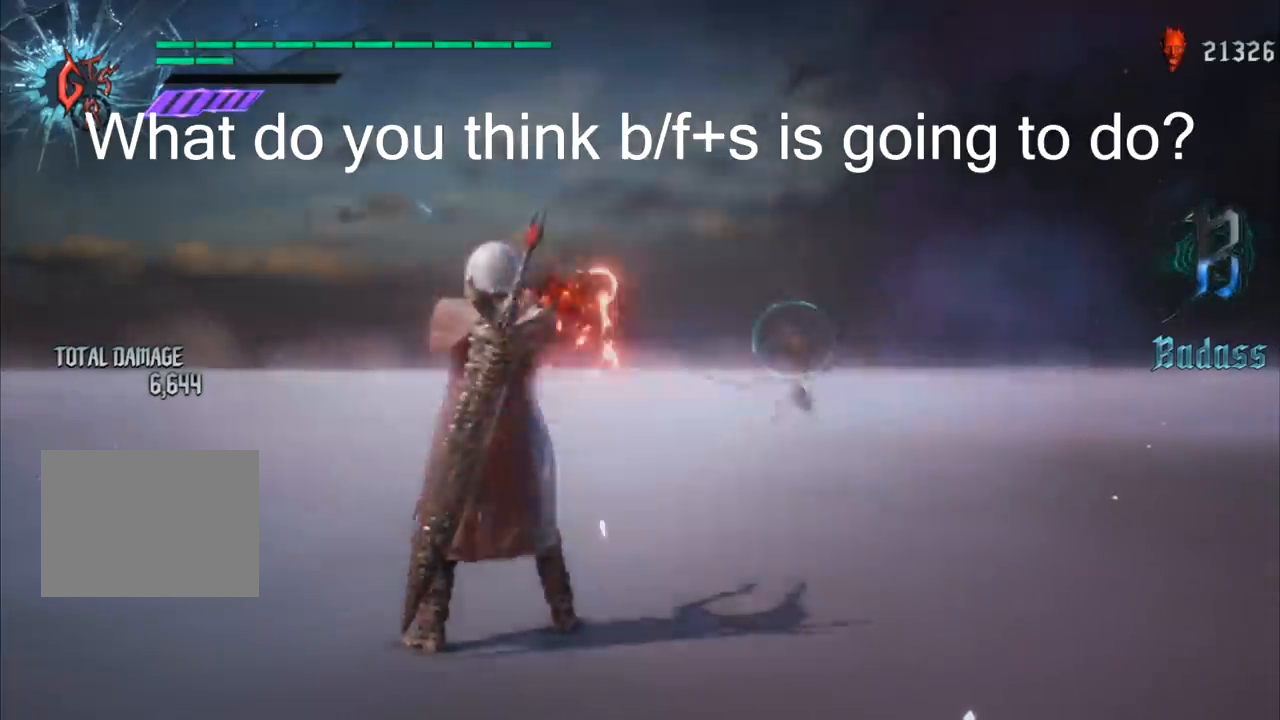
{"buttons": ["B", "L1", "R1"], "left_stick": "center", "right_stick": "center", "events": [[34, "B", "down"], [100, "B", "up"], [167, "B", "down"], [234, "B", "up"], [267, "L1", "up"], [334, "B", "down"], [434, "B", "up"], [467, "L1", "down"], [501, "B", "down"]]}
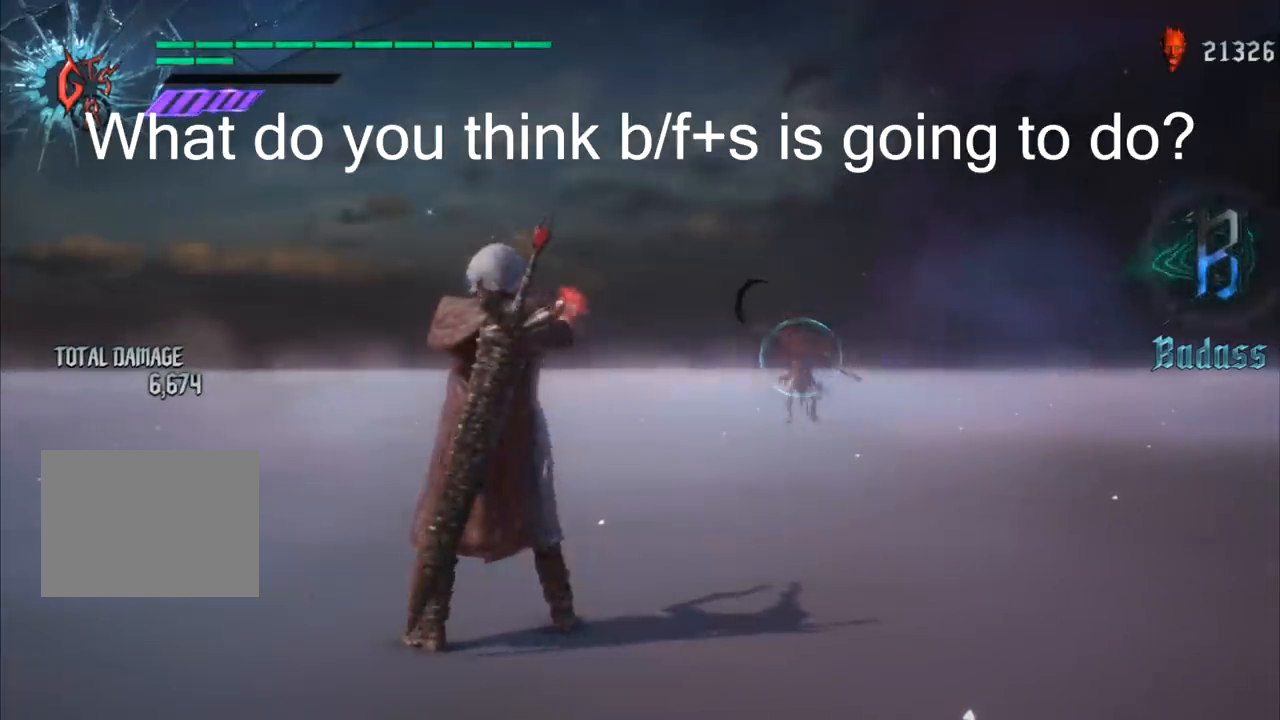
{"buttons": ["L1", "R1"], "left_stick": "center", "right_stick": "center", "events": [[33, "L1", "up"], [66, "B", "up"], [133, "B", "down"], [133, "L1", "down"], [200, "B", "up"], [233, "L1", "up"], [267, "L1", "down"], [300, "B", "down"], [333, "B", "up"]]}
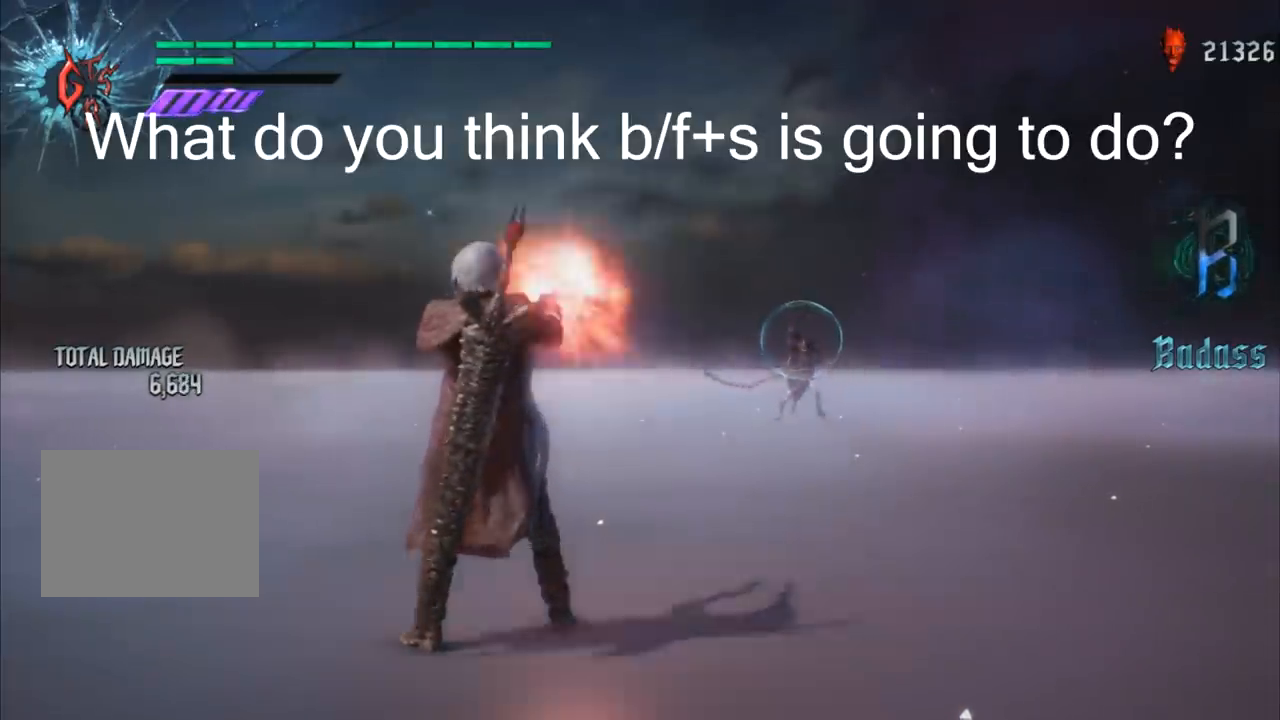
{"buttons": ["B", "R1"], "left_stick": "center", "right_stick": "center", "events": [[34, "B", "down"], [34, "L1", "up"], [100, "B", "up"], [200, "B", "down"], [234, "B", "up"], [334, "B", "down"], [401, "B", "up"], [501, "B", "down"]]}
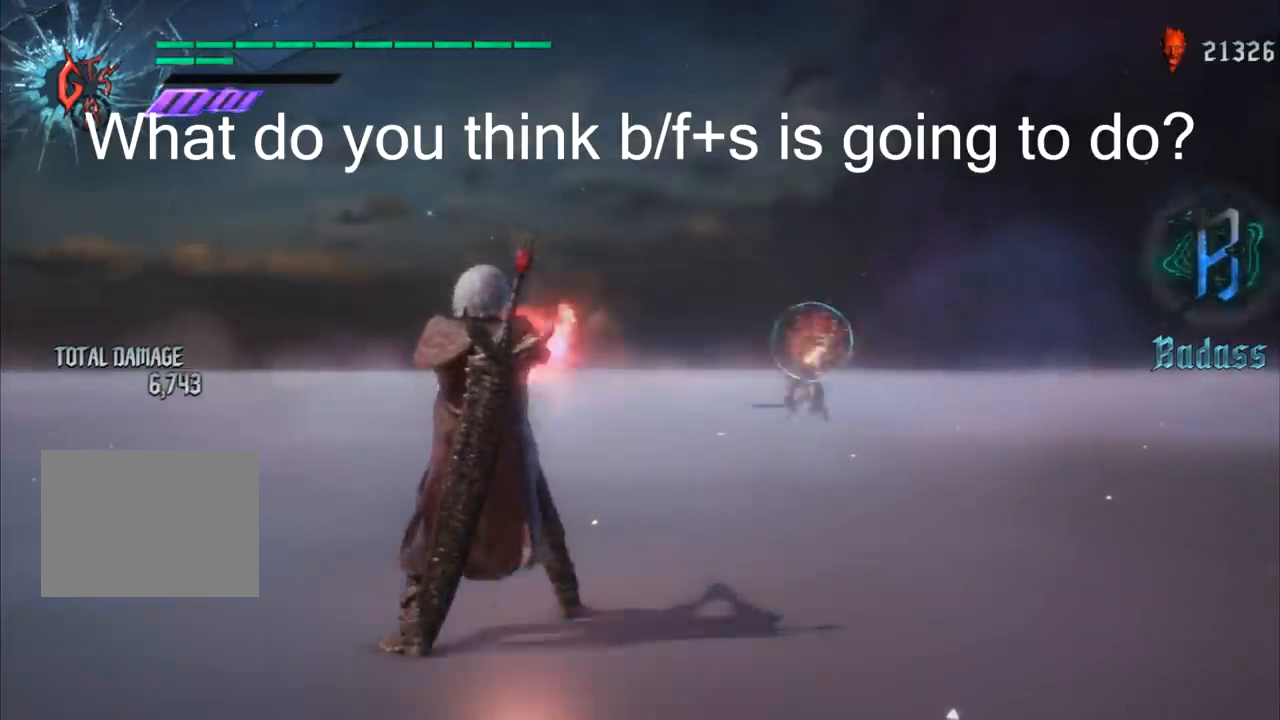
{"buttons": ["B", "R1"], "left_stick": "center", "right_stick": "center", "events": [[33, "B", "up"], [100, "B", "down"], [167, "B", "up"], [200, "B", "down"], [300, "B", "up"], [367, "B", "down"], [434, "B", "up"], [500, "B", "down"]]}
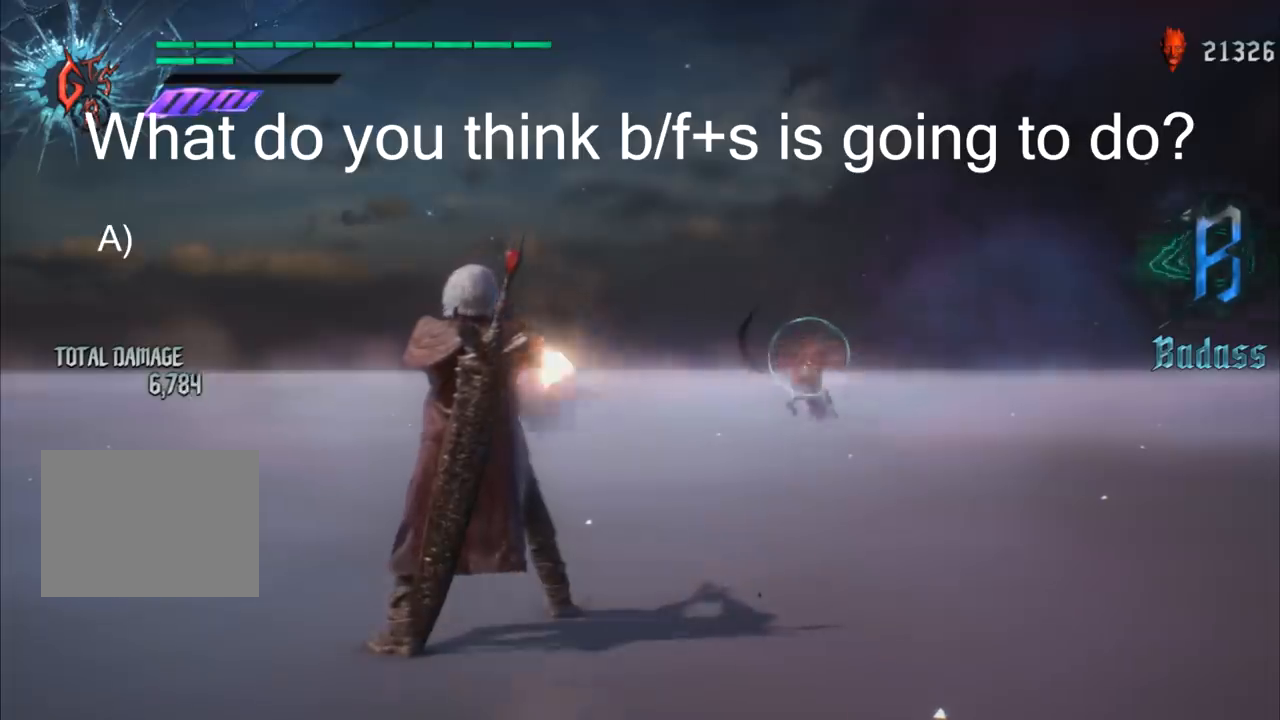
{"buttons": ["R1"], "left_stick": "center", "right_stick": "center", "events": [[67, "B", "up"], [167, "B", "down"], [200, "B", "up"], [301, "B", "down"], [334, "B", "up"], [401, "B", "down"], [501, "B", "up"]]}
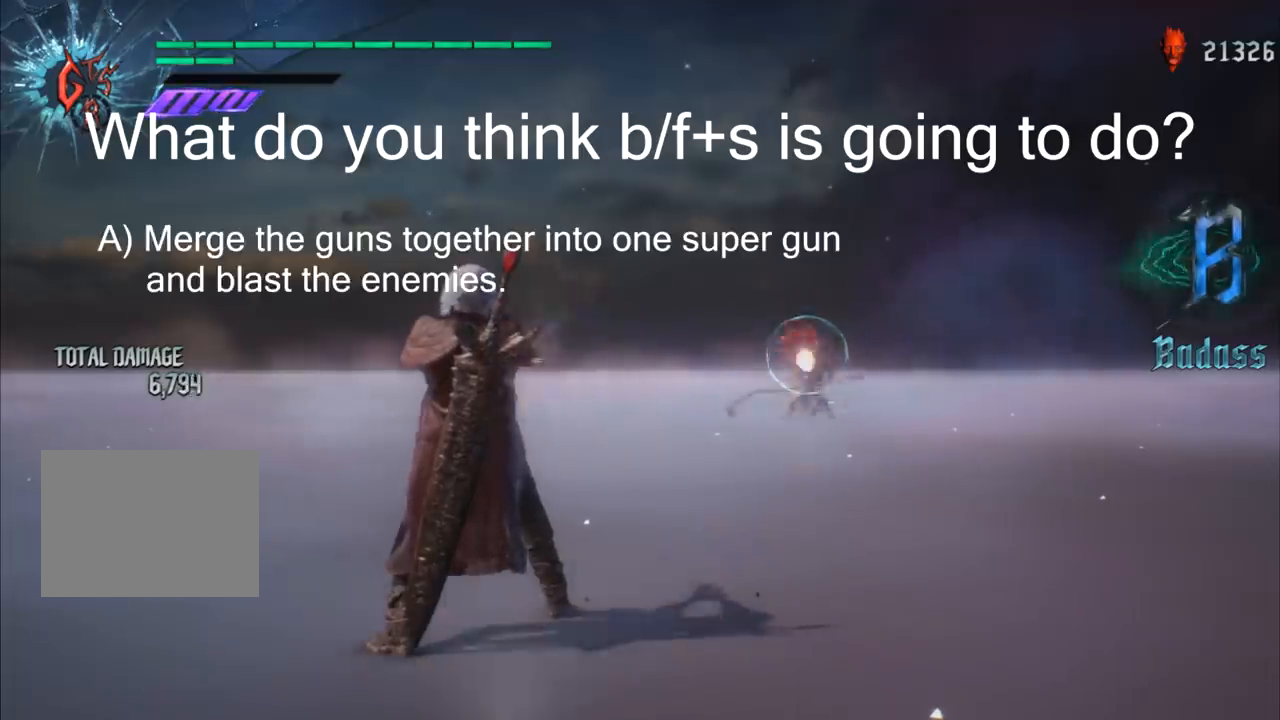
{"buttons": ["L1", "R1"], "left_stick": "left", "right_stick": "center", "events": [[33, "left_stick", "left"], [66, "B", "down"], [133, "B", "up"], [200, "B", "down"], [200, "L1", "down"], [300, "B", "up"], [367, "B", "down"], [467, "B", "up"]]}
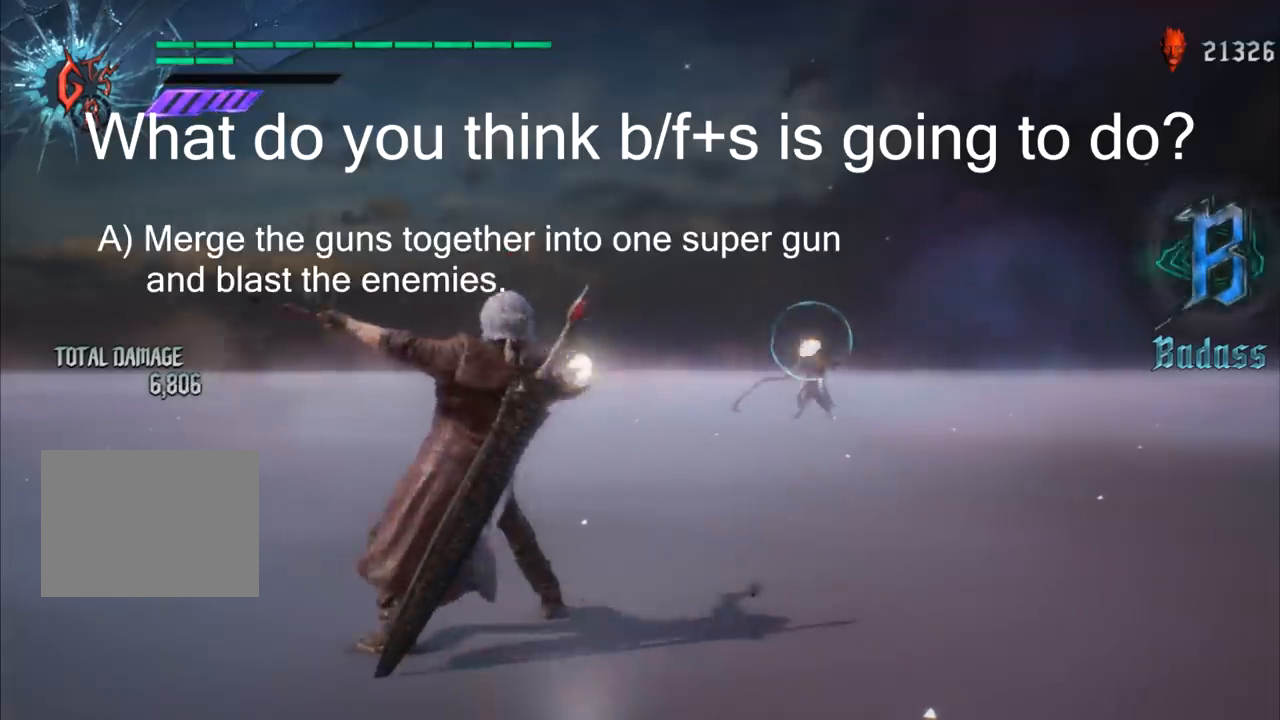
{"buttons": ["B", "L1", "R1"], "left_stick": "down-right", "right_stick": "center", "events": [[34, "B", "down"], [134, "B", "up"], [200, "B", "down"], [234, "L1", "up"], [267, "B", "up"], [267, "left_stick", "right"], [367, "B", "down"], [367, "L1", "down"], [367, "left_stick", "down-right"], [434, "B", "up"], [501, "B", "down"]]}
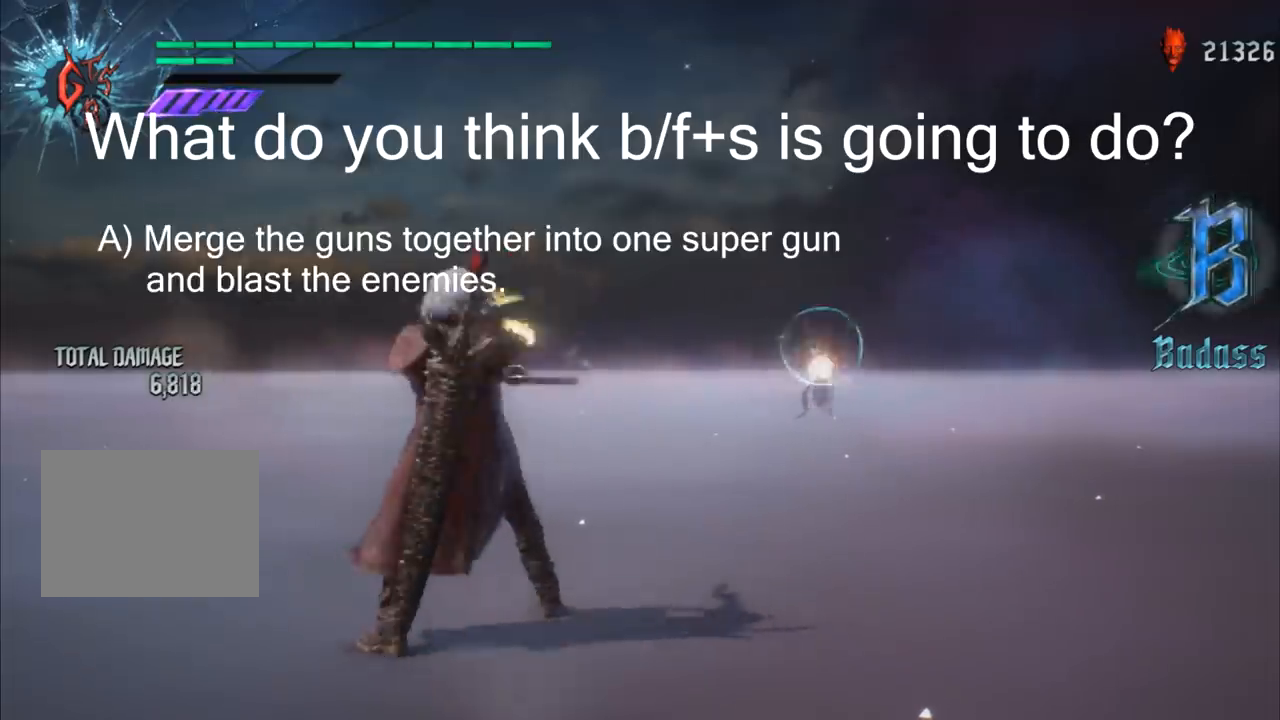
{"buttons": ["B", "L1", "R1"], "left_stick": "down-right", "right_stick": "center", "events": [[100, "B", "up"], [100, "L1", "up"], [167, "B", "down"], [167, "L1", "down"], [267, "B", "up"], [333, "B", "down"], [400, "B", "up"], [467, "B", "down"]]}
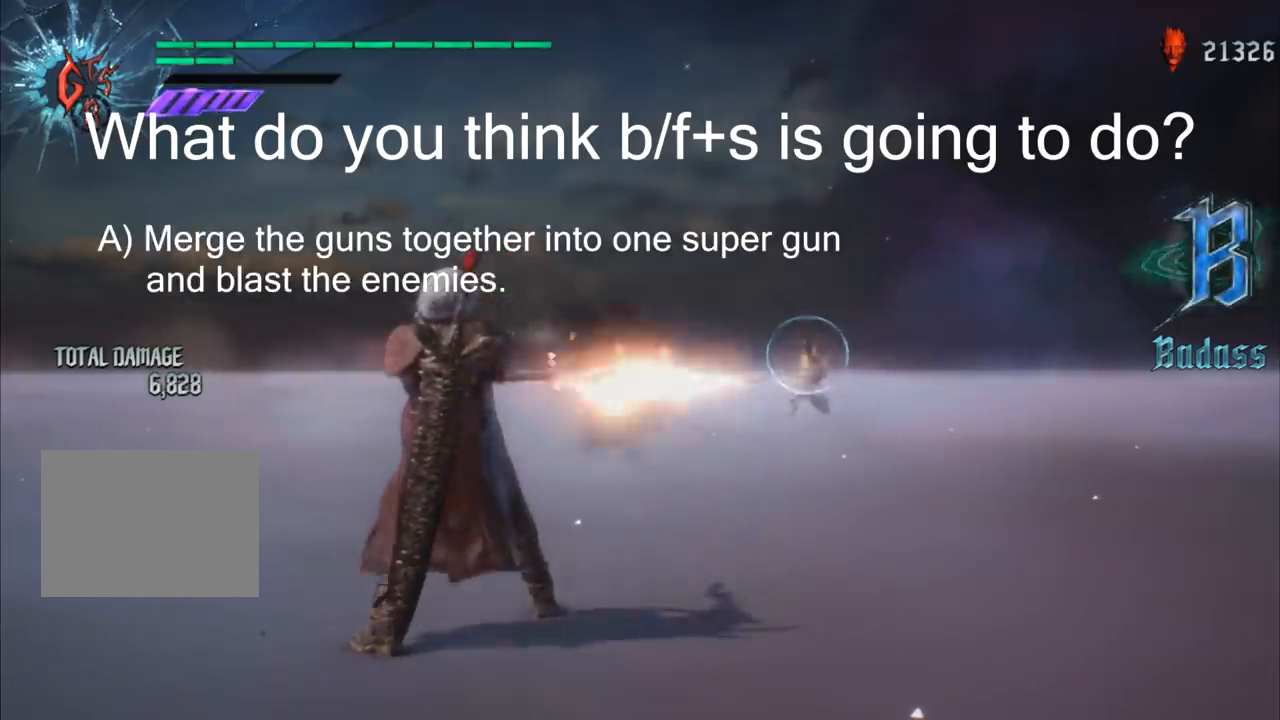
{"buttons": ["L1", "R1"], "left_stick": "left", "right_stick": "center", "events": [[34, "B", "up"], [100, "B", "down"], [167, "B", "up"], [234, "B", "down"], [301, "B", "up"], [367, "left_stick", "left"], [401, "B", "down"], [467, "B", "up"]]}
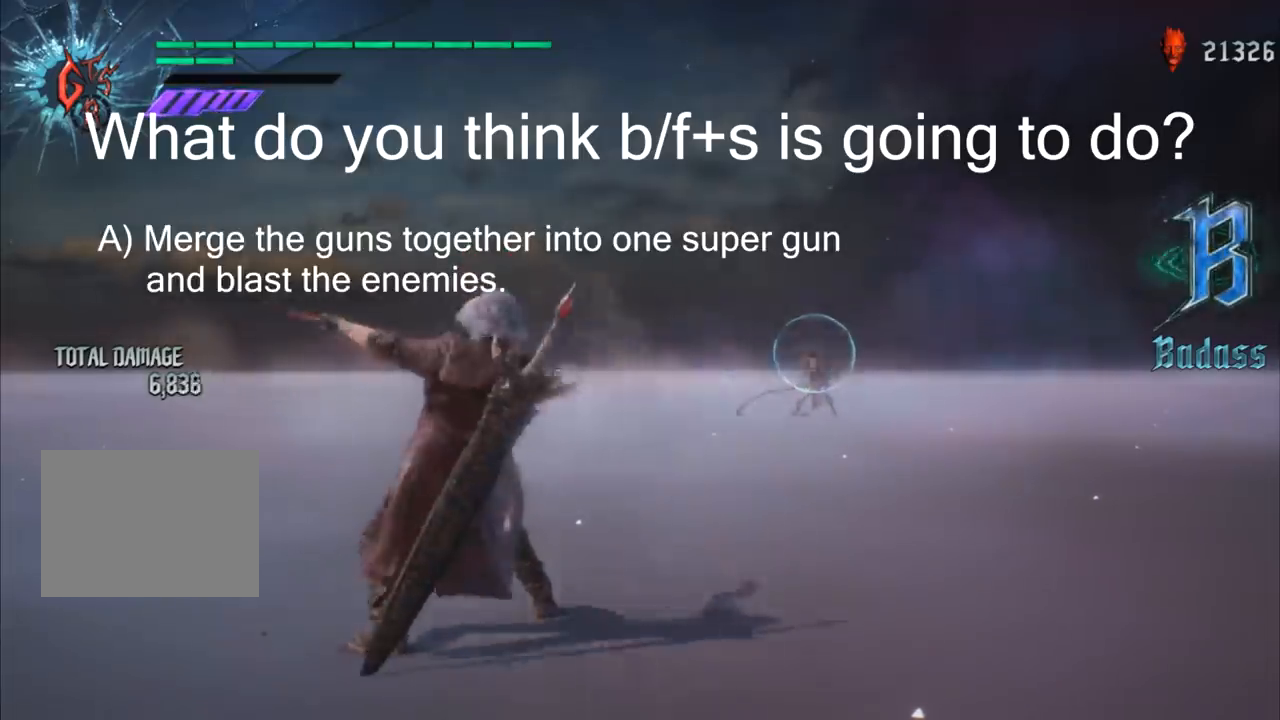
{"buttons": ["L1", "R1"], "left_stick": "left", "right_stick": "center", "events": [[101, "B", "down"], [201, "B", "up"], [267, "B", "down"], [367, "B", "up"], [401, "B", "down"], [501, "B", "up"]]}
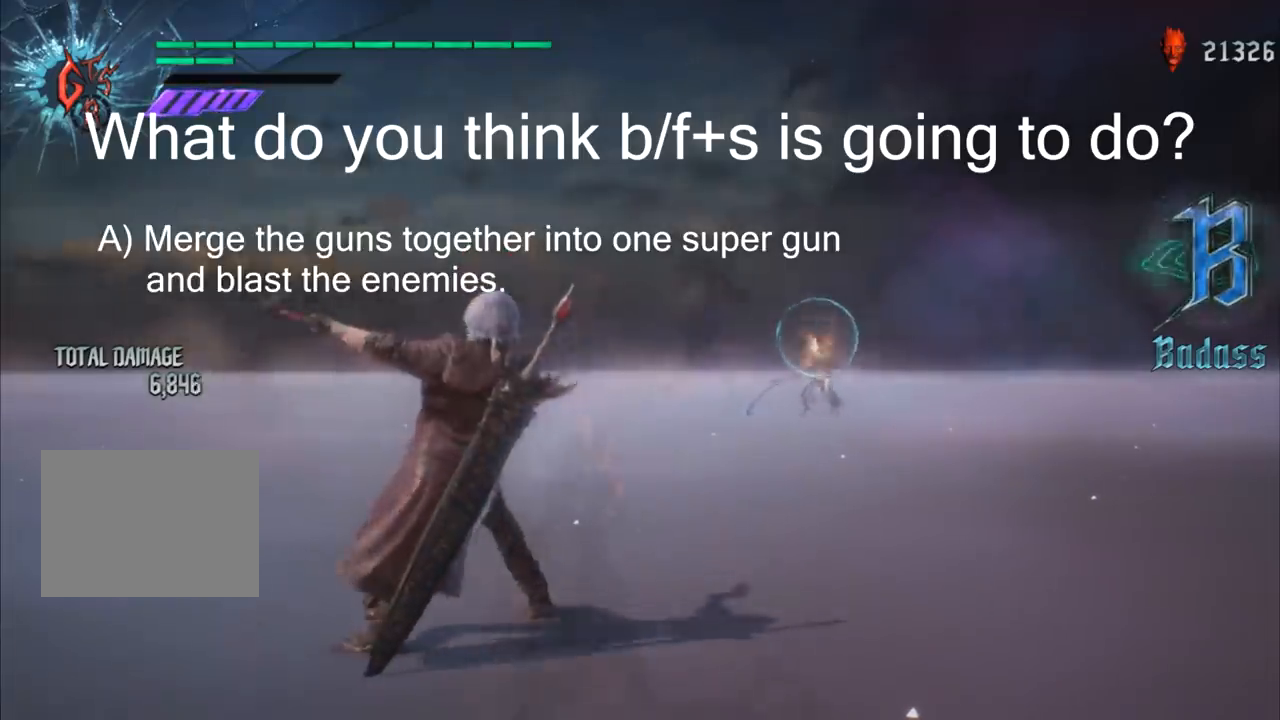
{"buttons": ["L1", "R1"], "left_stick": "down", "right_stick": "center", "events": [[67, "B", "down"], [133, "B", "up"], [167, "left_stick", "down"], [200, "B", "down"], [300, "B", "up"], [367, "B", "down"], [500, "B", "up"]]}
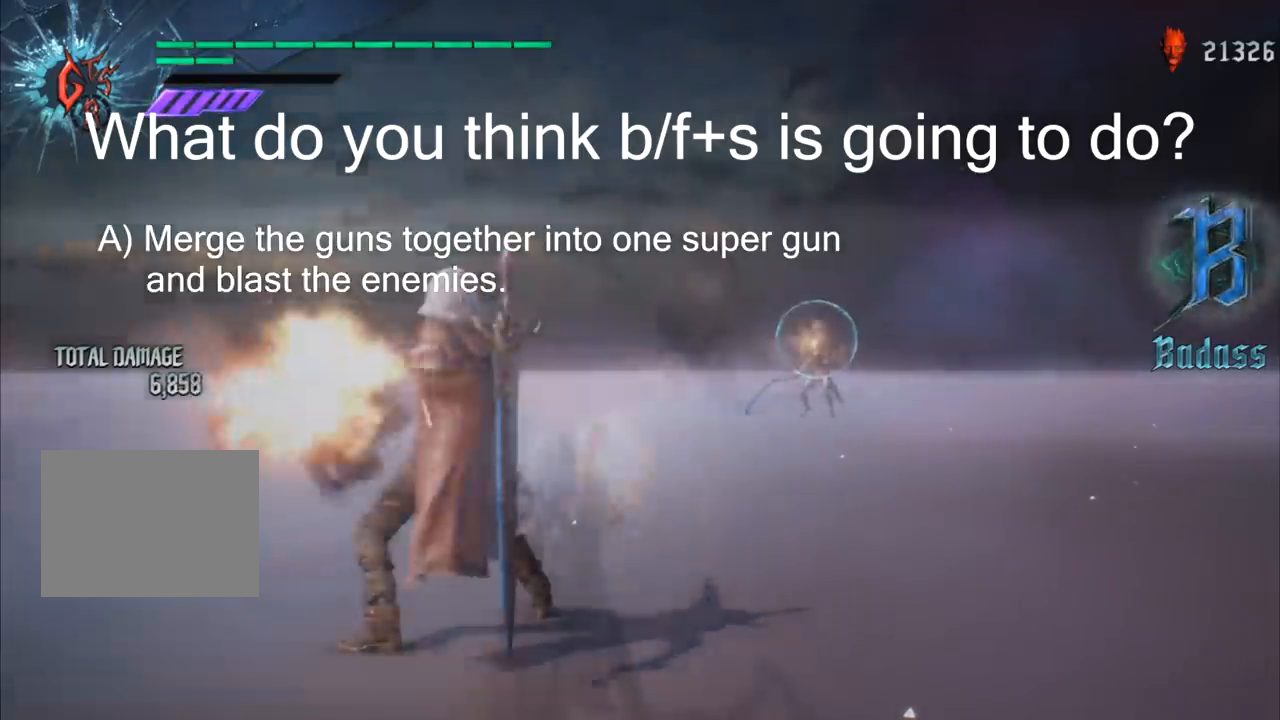
{"buttons": ["L1", "R1"], "left_stick": "right", "right_stick": "center", "events": [[67, "B", "down"], [134, "B", "up"], [201, "B", "down"], [301, "B", "up"], [334, "B", "down"], [401, "left_stick", "right"], [468, "B", "up"]]}
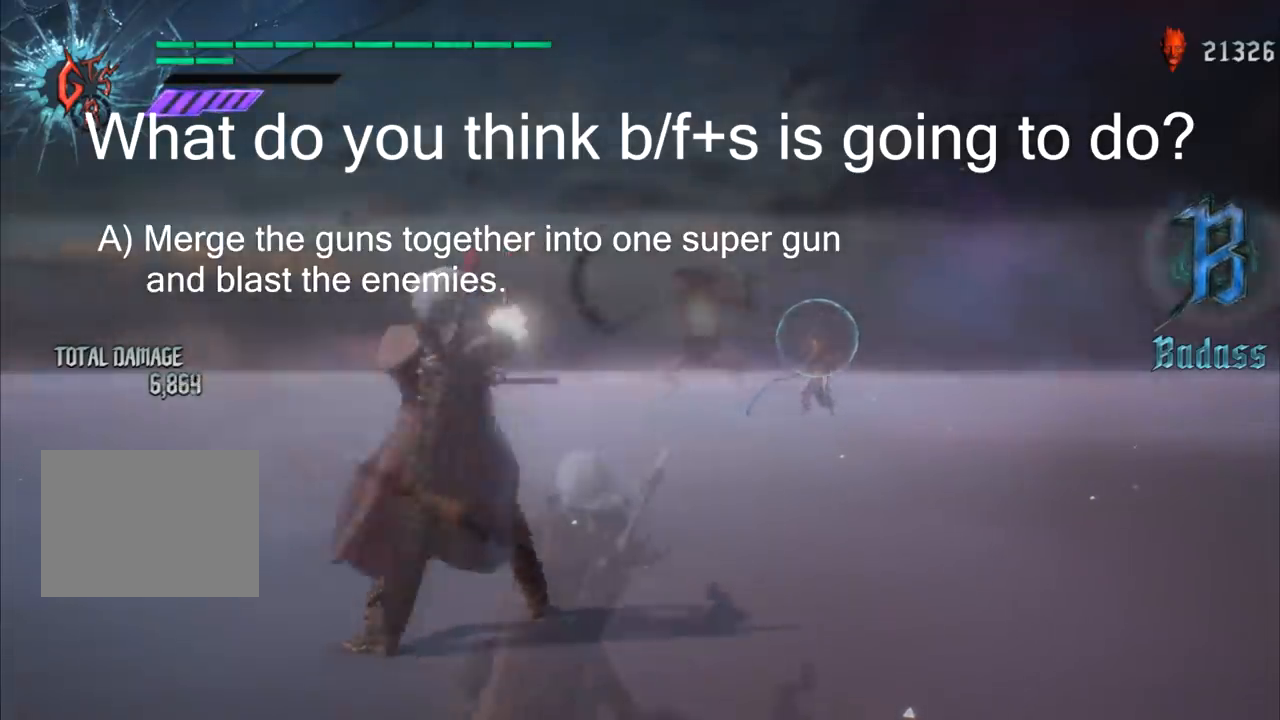
{"buttons": ["L1", "R1"], "left_stick": "down-right", "right_stick": "center", "events": [[33, "B", "down"], [434, "left_stick", "down-right"], [467, "B", "up"]]}